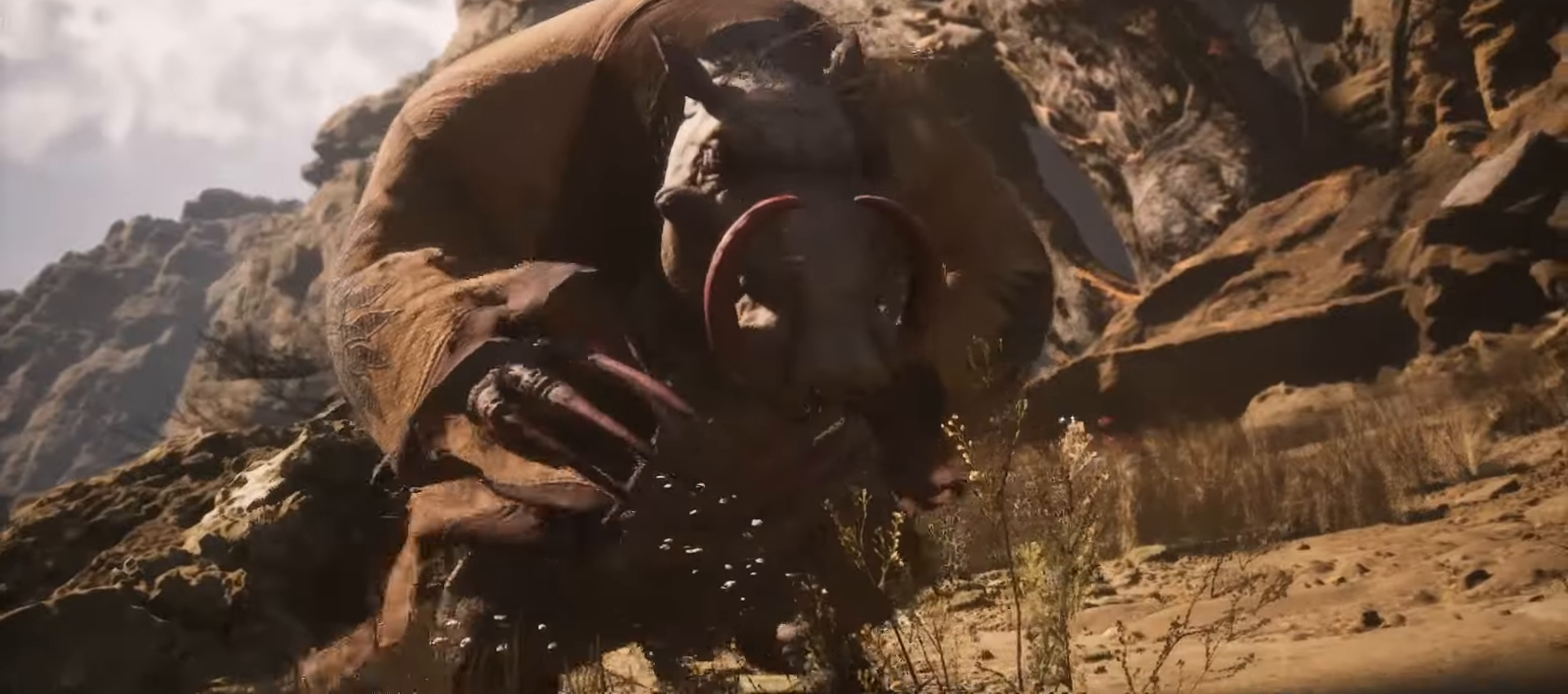
Gameplay with a controller (Xbox layout); each line is a JSON object with the inputs held at the frame after it. "events" lists button and stick changes between this image and that frame as [ms after this image, input, new state], when the widget could be followed in between.
{"buttons": [], "left_stick": "center", "right_stick": "center", "events": []}
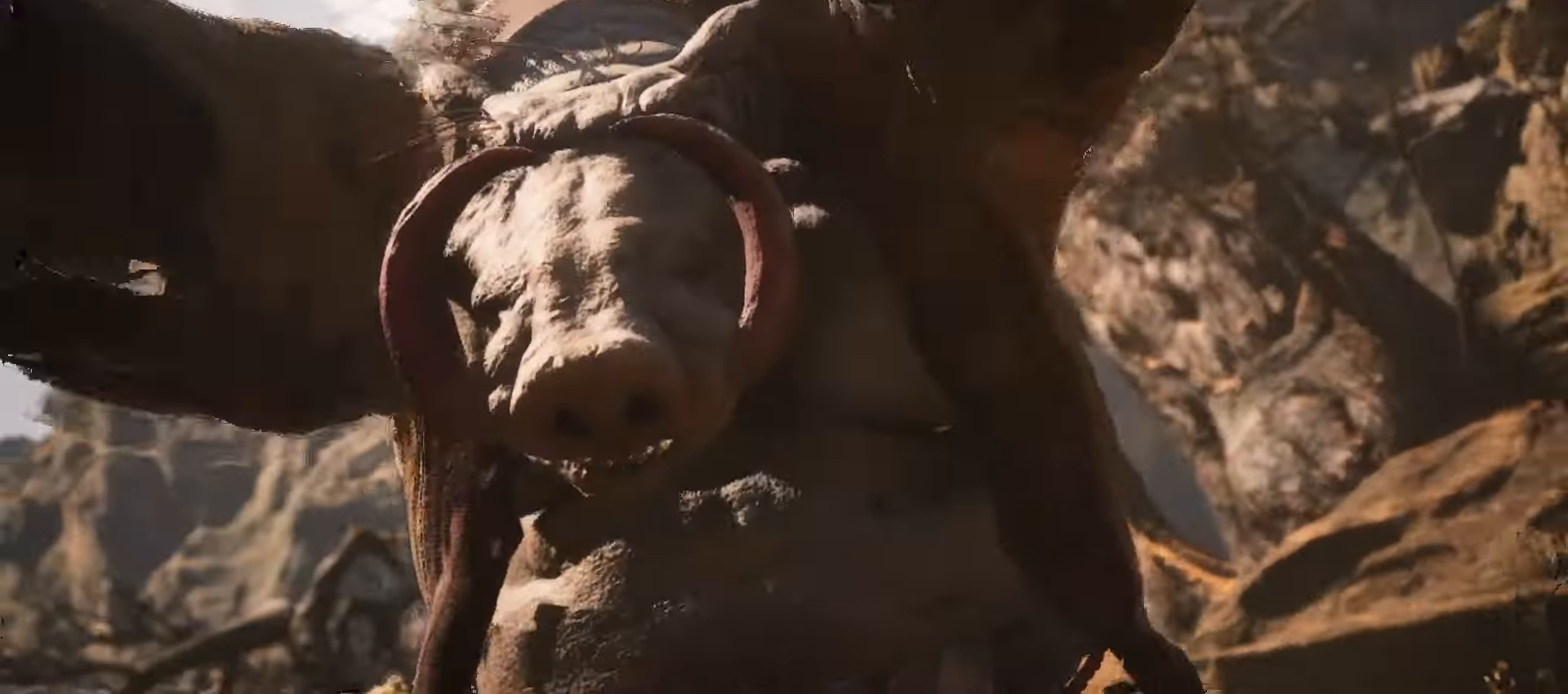
{"buttons": [], "left_stick": "center", "right_stick": "center", "events": []}
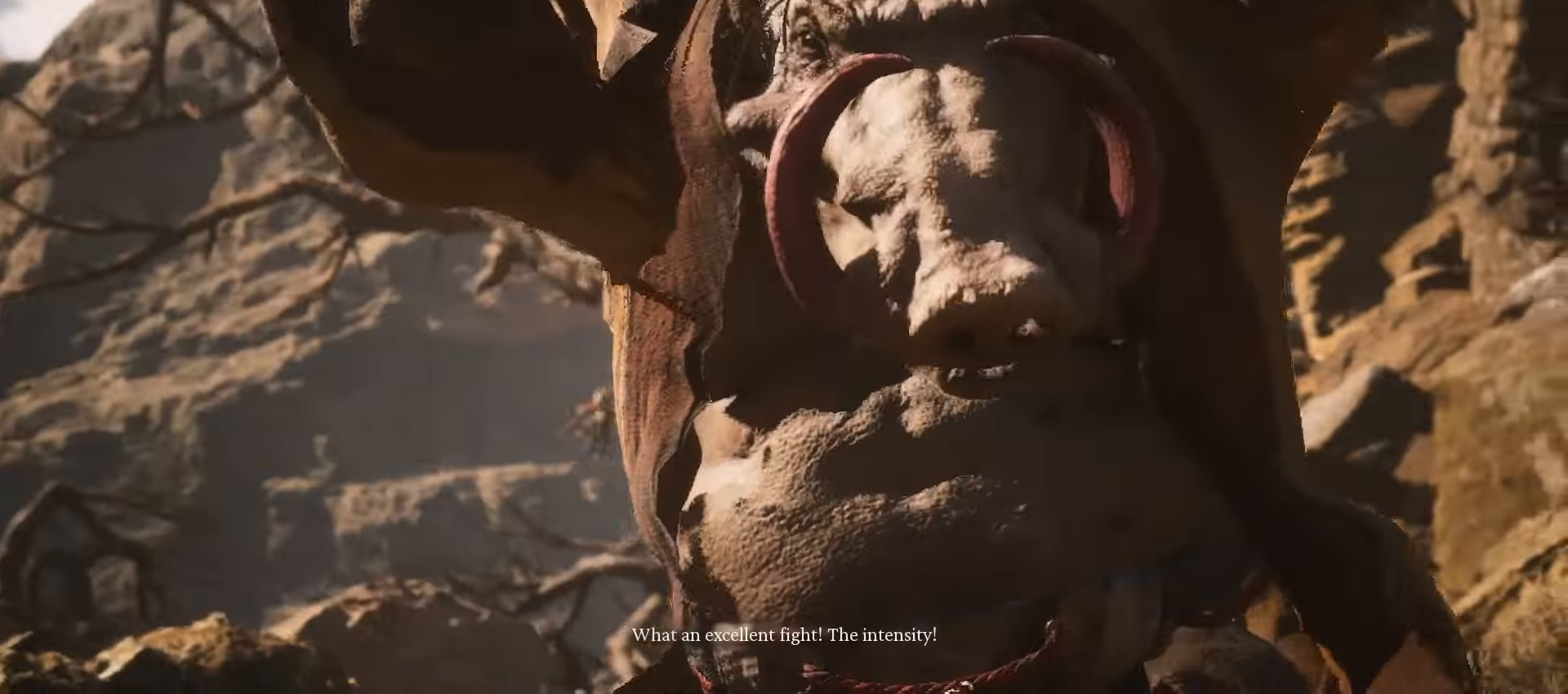
{"buttons": ["A"], "left_stick": "center", "right_stick": "center", "events": [[40, "A", "down"]]}
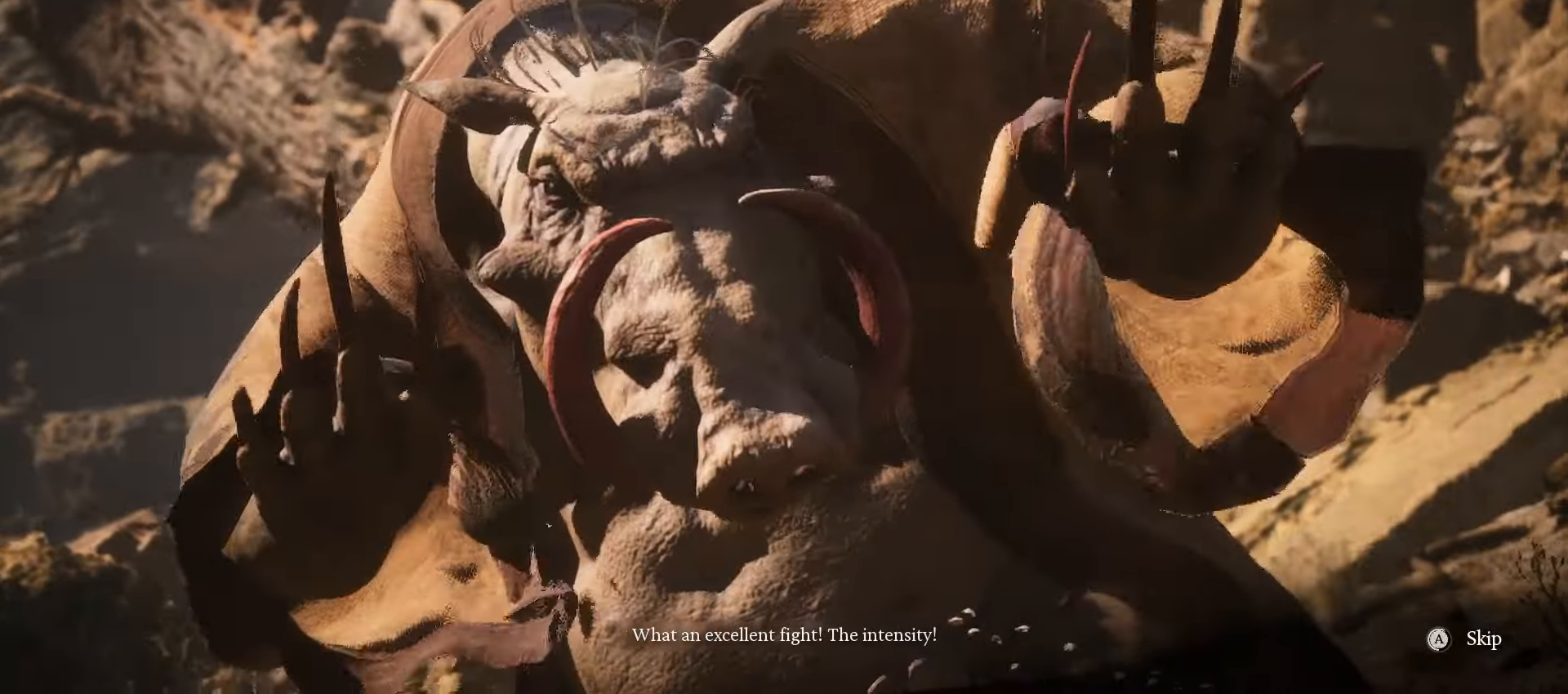
{"buttons": ["A"], "left_stick": "center", "right_stick": "center", "events": []}
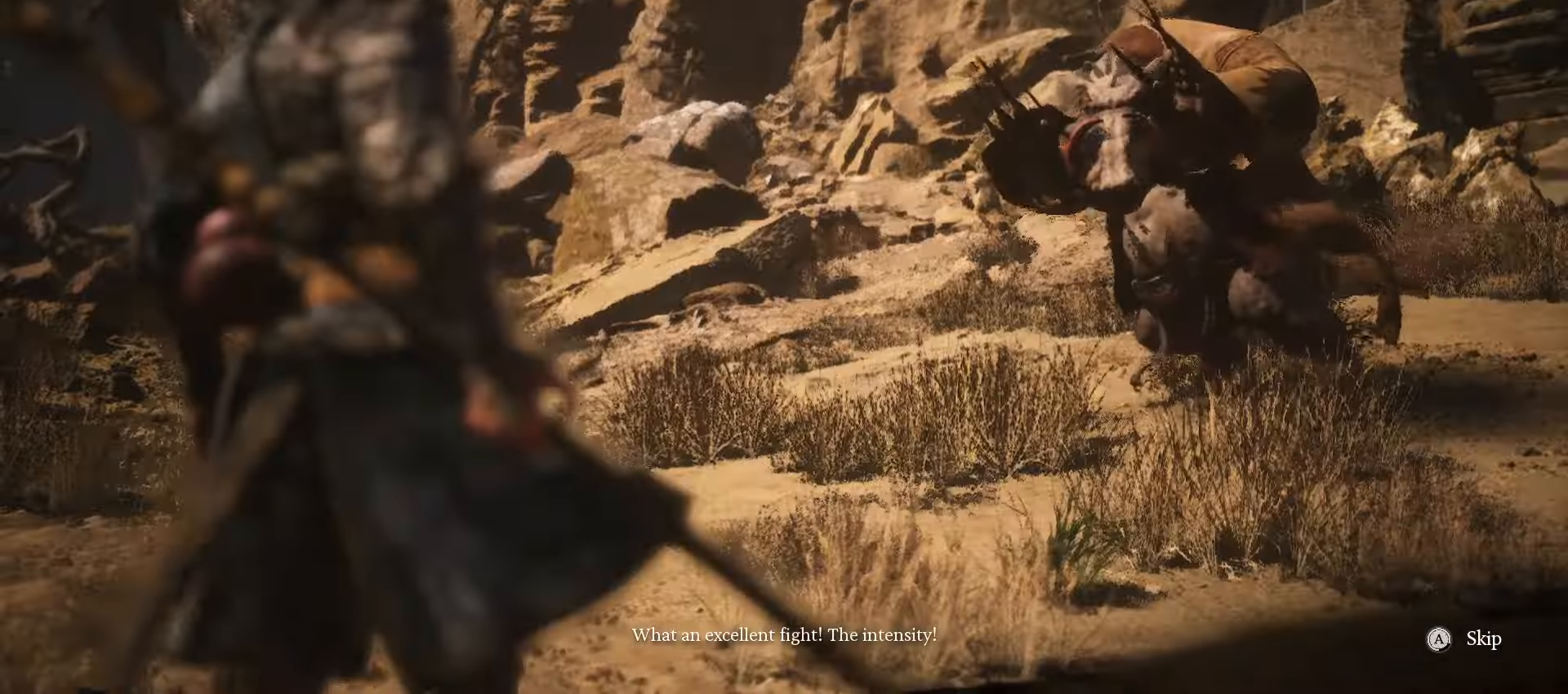
{"buttons": ["A"], "left_stick": "center", "right_stick": "center", "events": []}
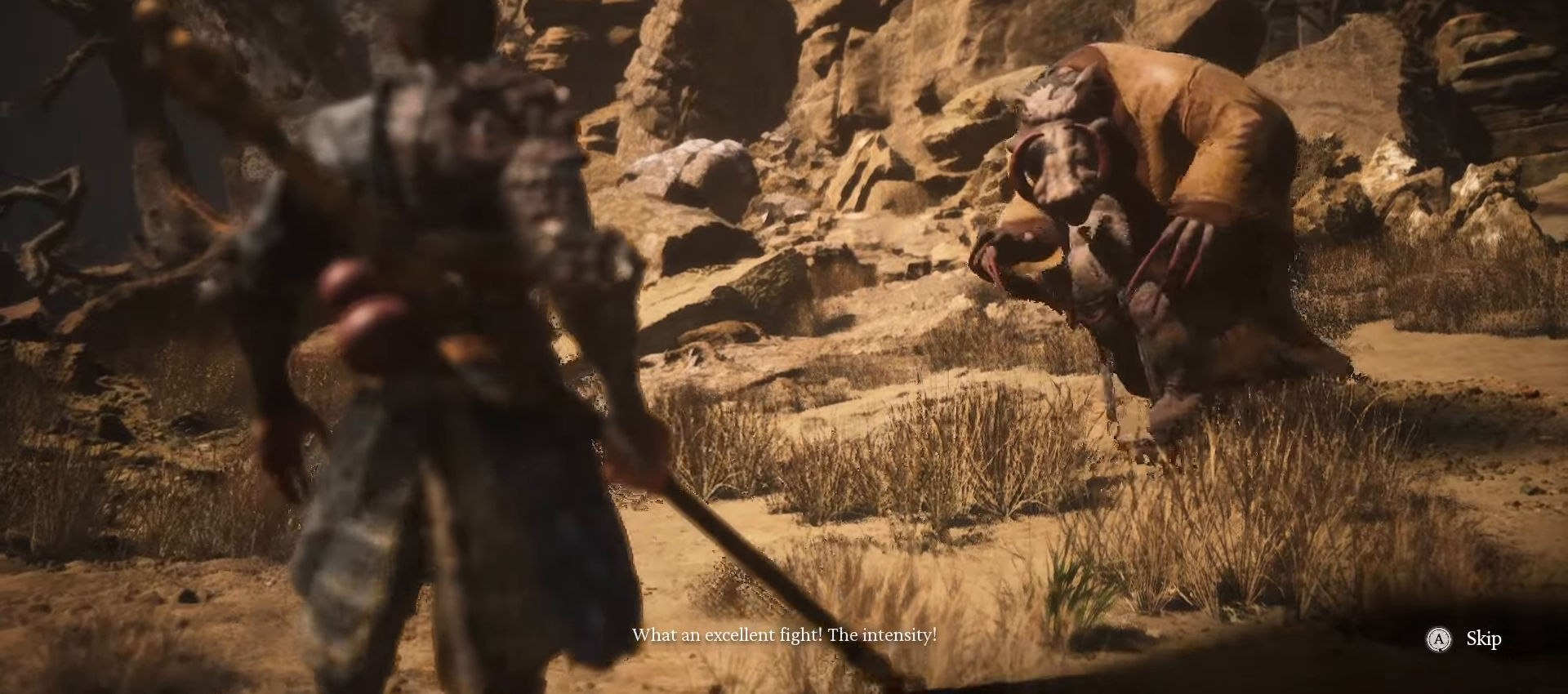
{"buttons": ["A"], "left_stick": "center", "right_stick": "center", "events": []}
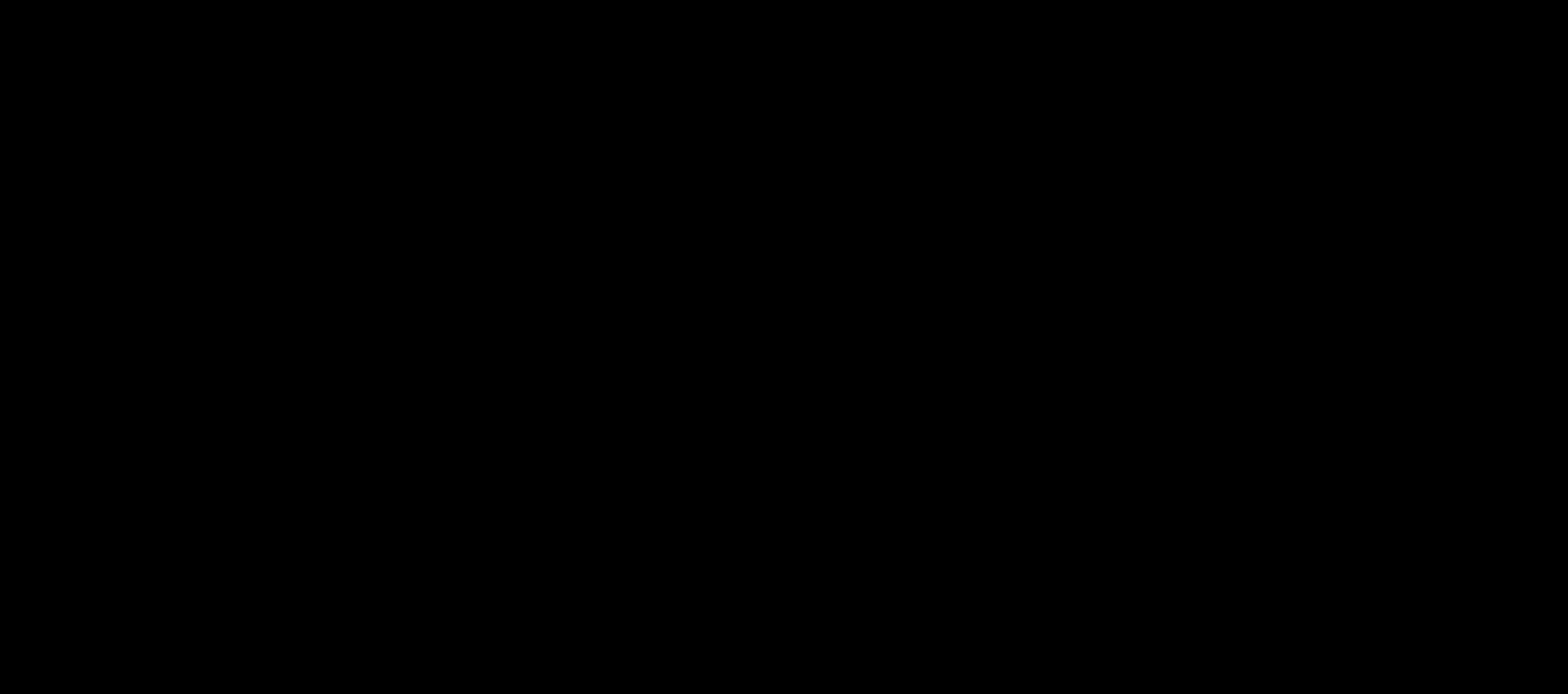
{"buttons": [], "left_stick": "center", "right_stick": "center", "events": [[100, "A", "up"]]}
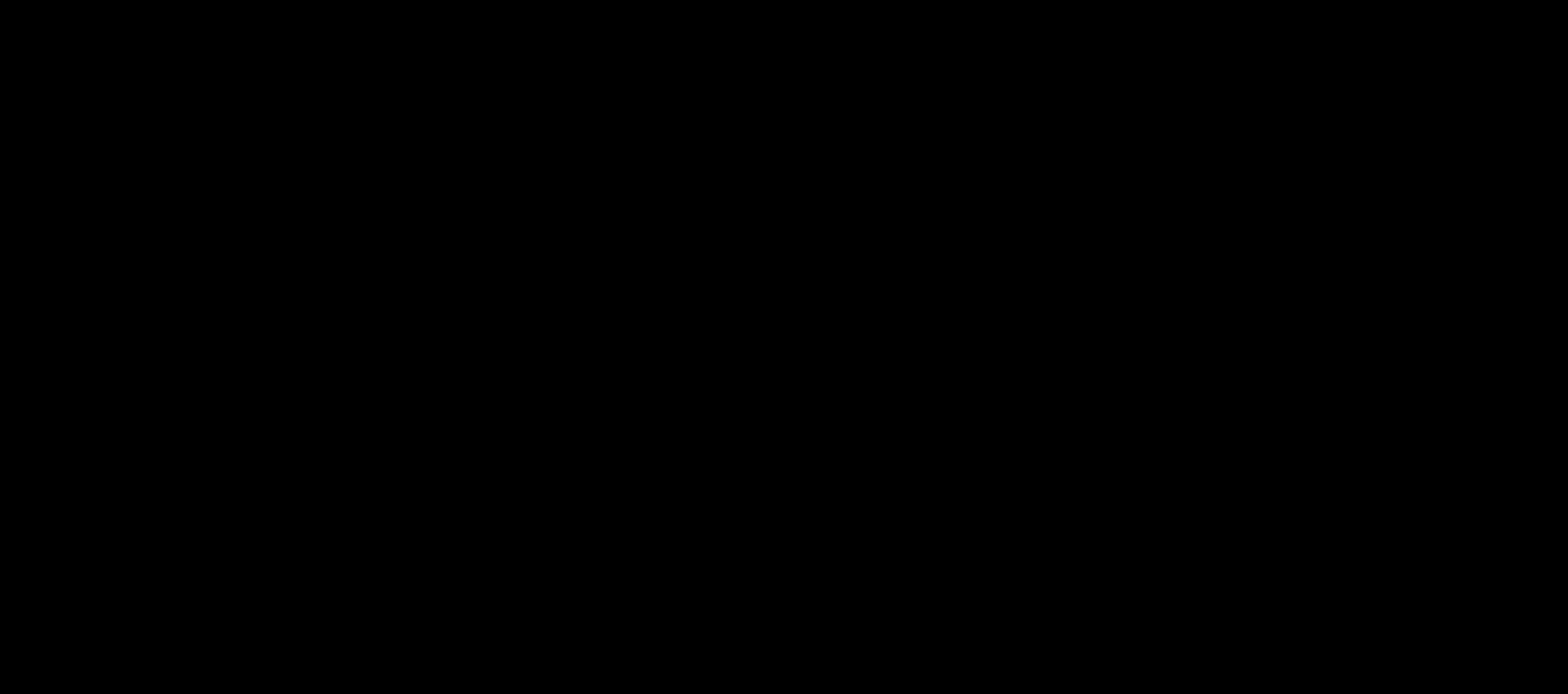
{"buttons": [], "left_stick": "center", "right_stick": "center", "events": []}
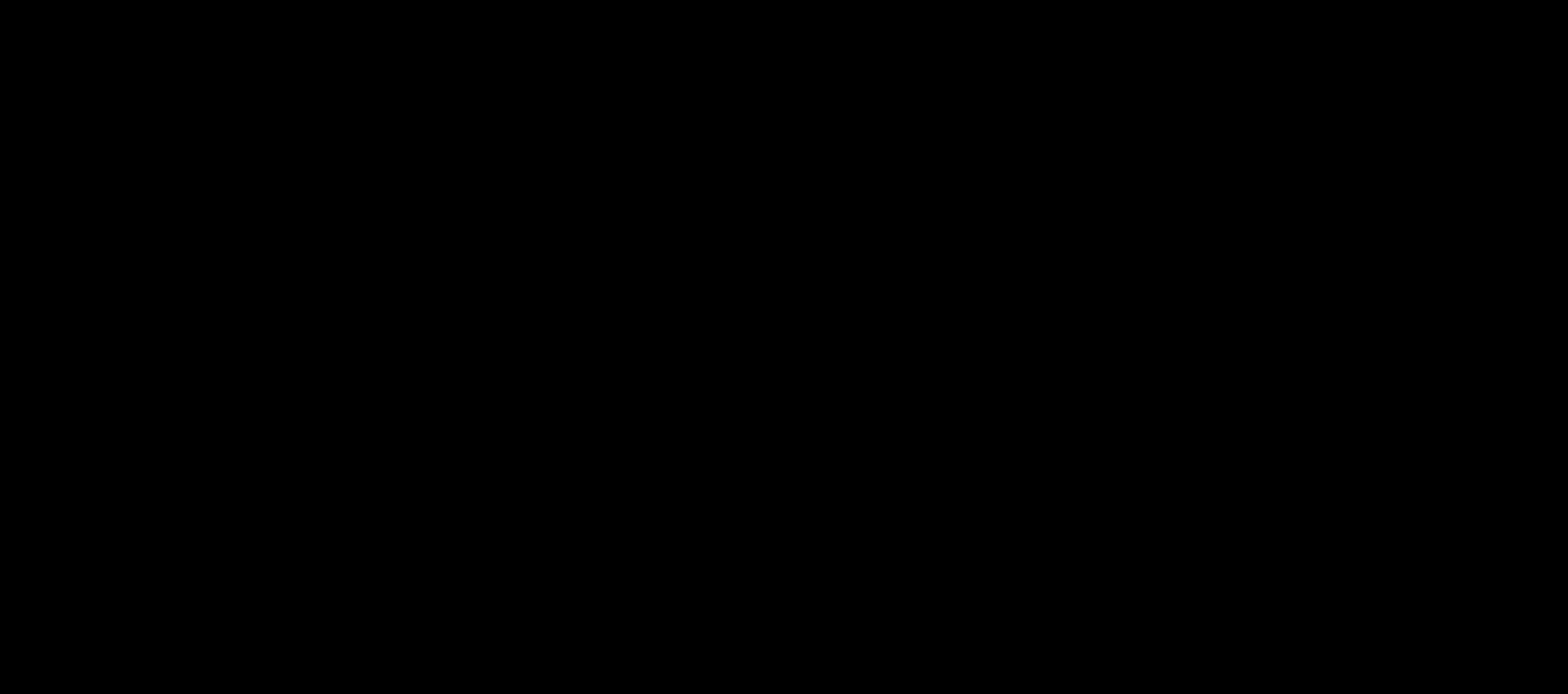
{"buttons": [], "left_stick": "center", "right_stick": "center", "events": []}
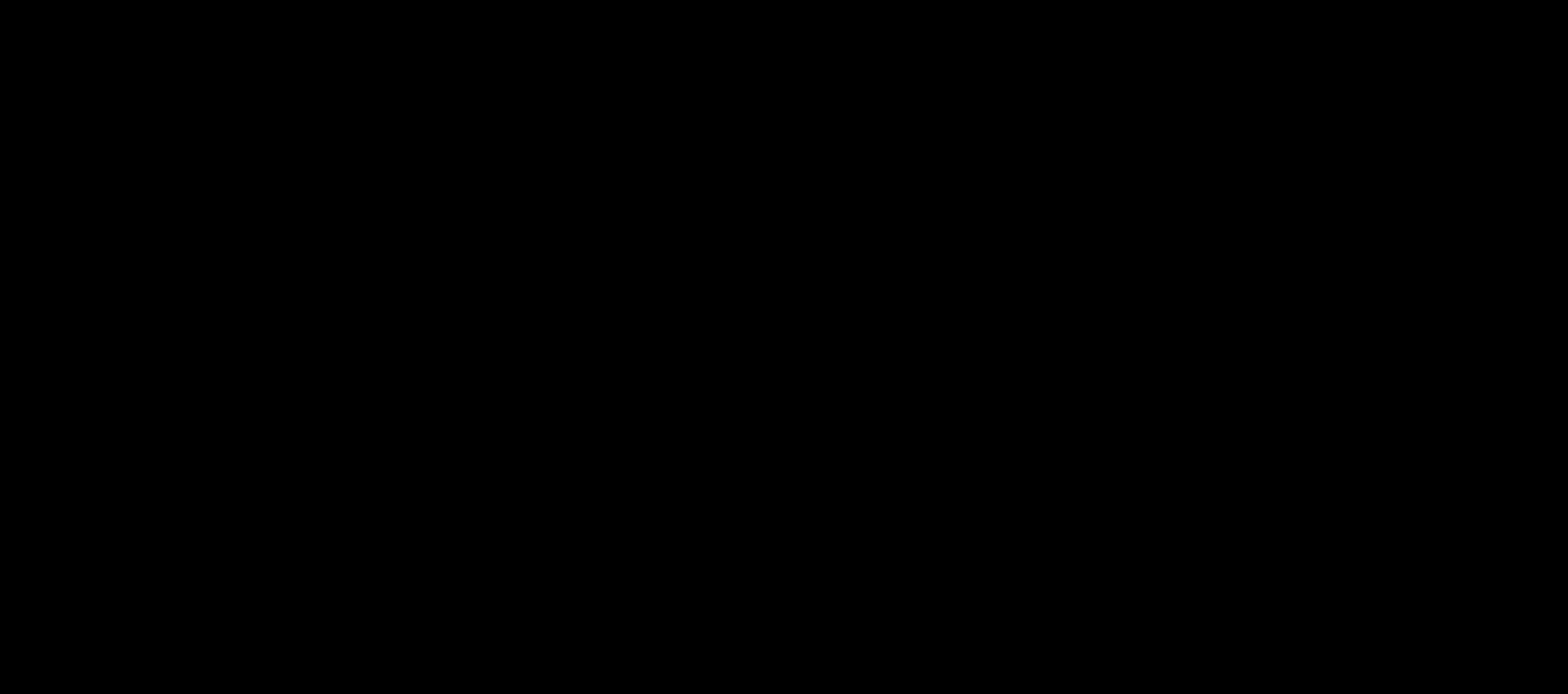
{"buttons": [], "left_stick": "center", "right_stick": "center", "events": []}
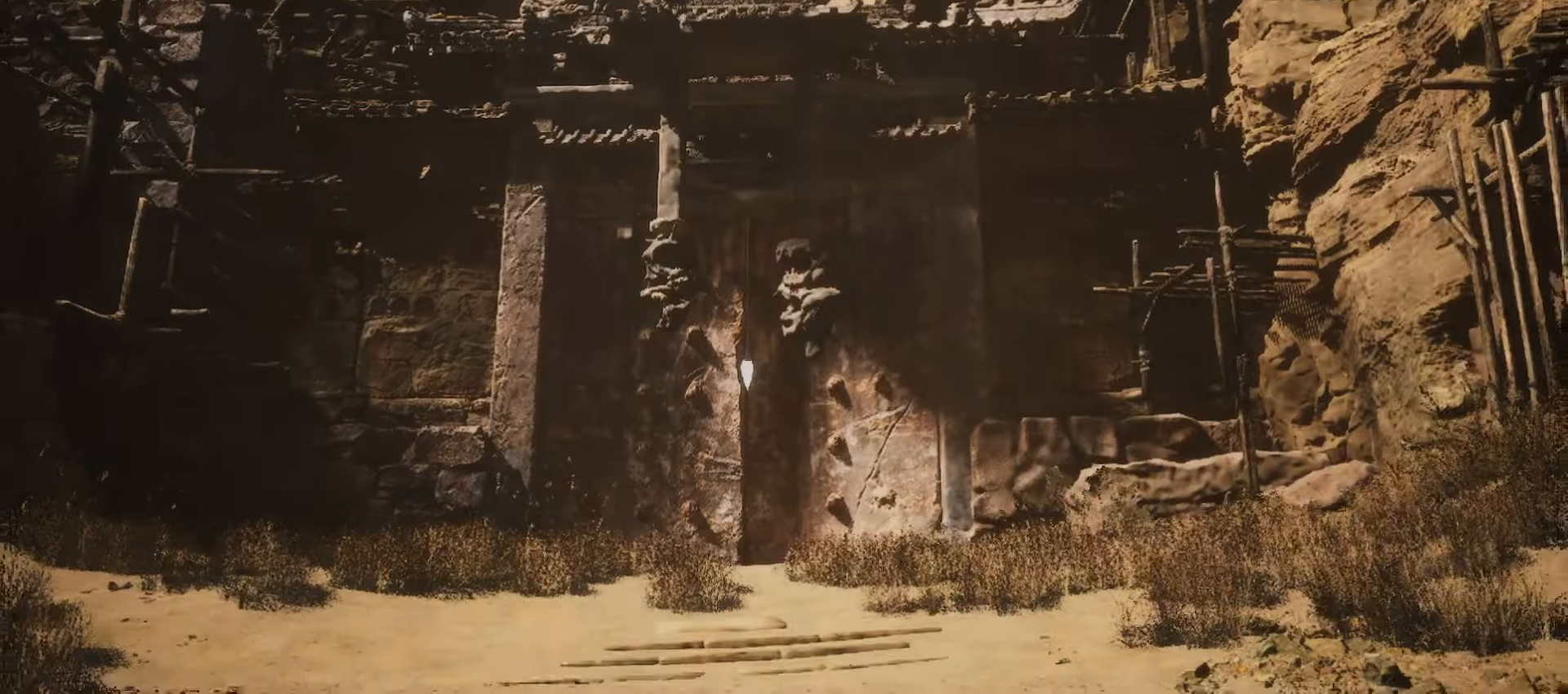
{"buttons": [], "left_stick": "center", "right_stick": "center", "events": []}
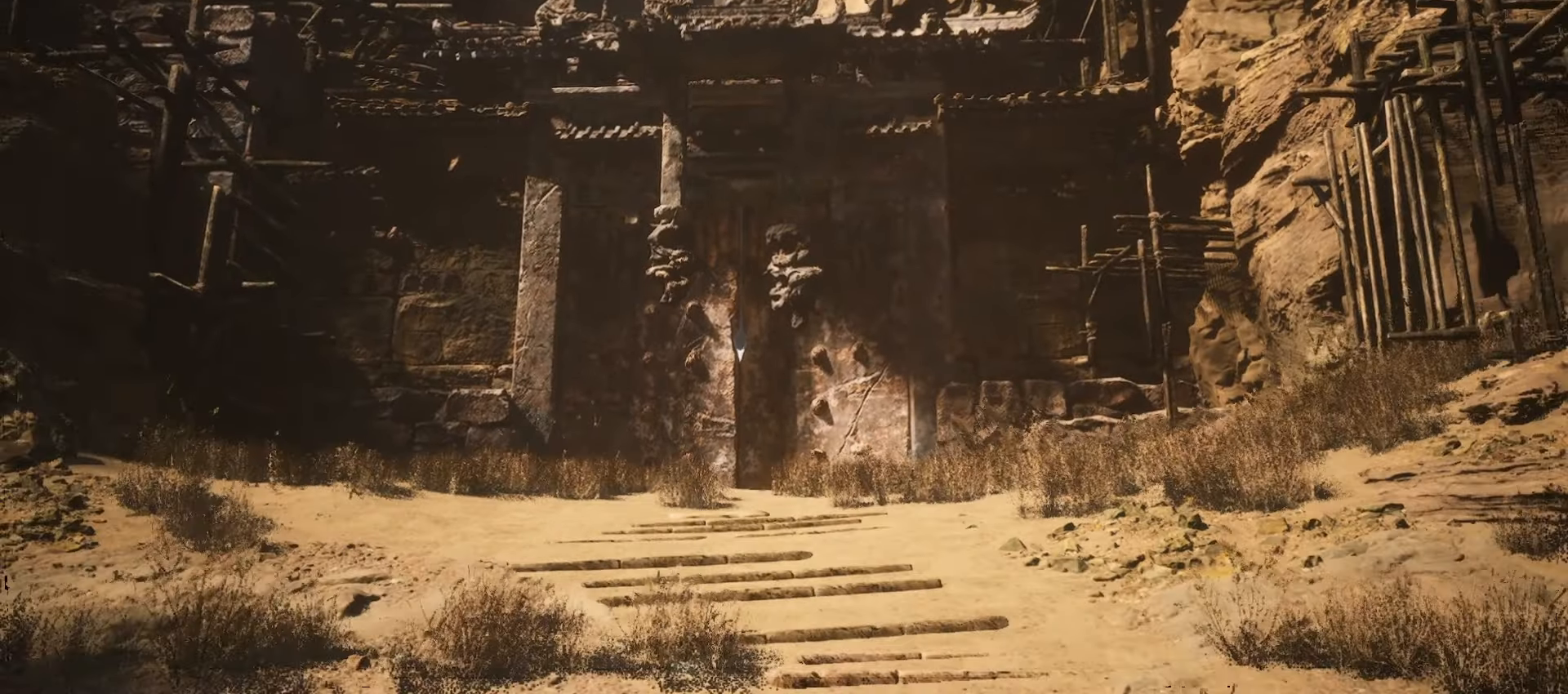
{"buttons": [], "left_stick": "center", "right_stick": "center", "events": []}
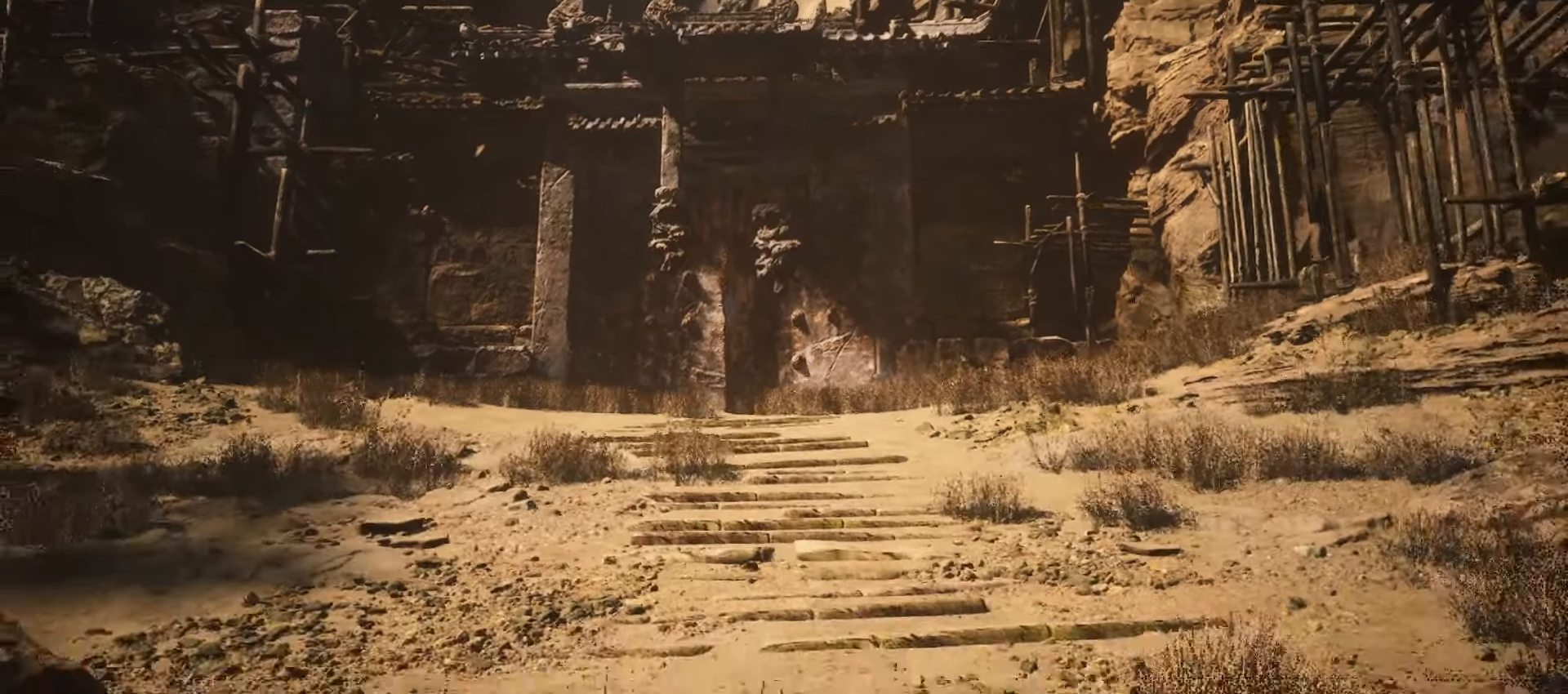
{"buttons": [], "left_stick": "center", "right_stick": "center", "events": []}
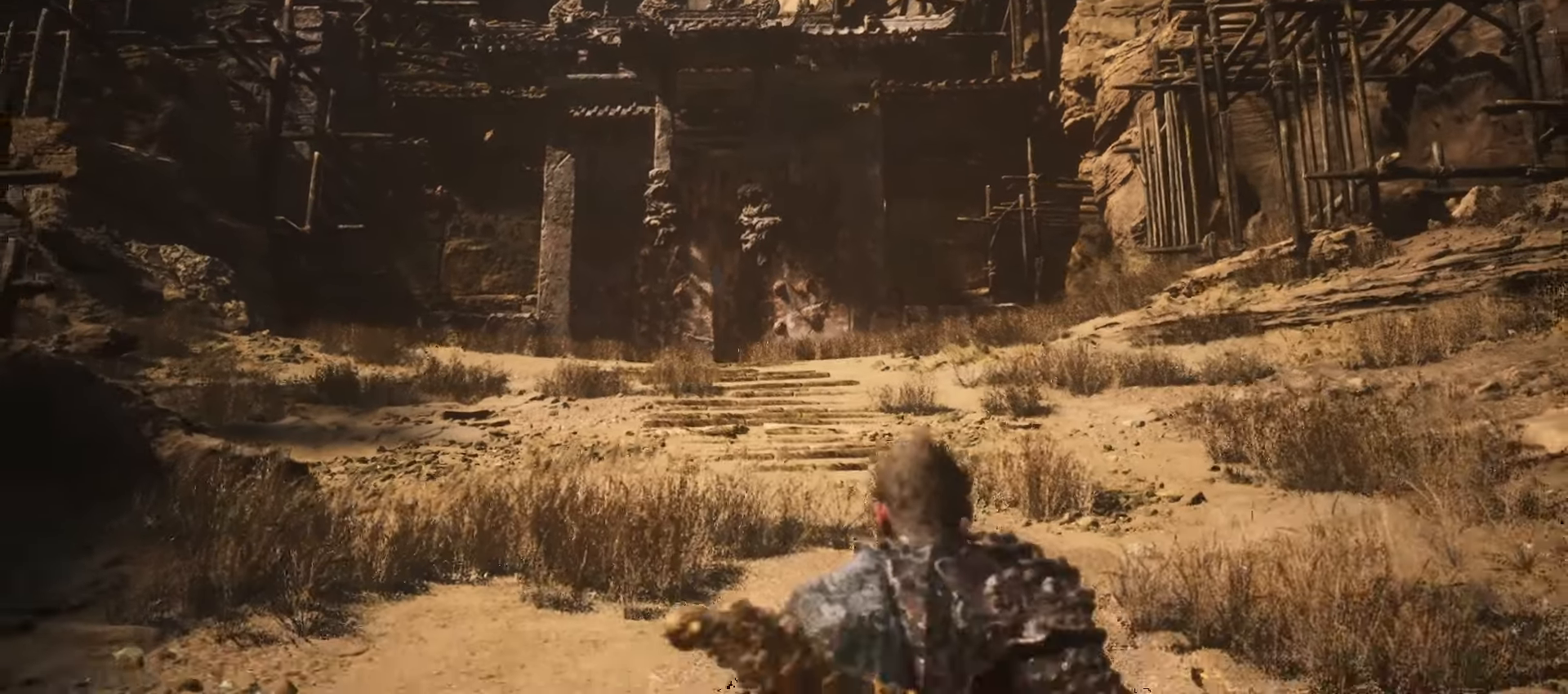
{"buttons": [], "left_stick": "center", "right_stick": "center", "events": []}
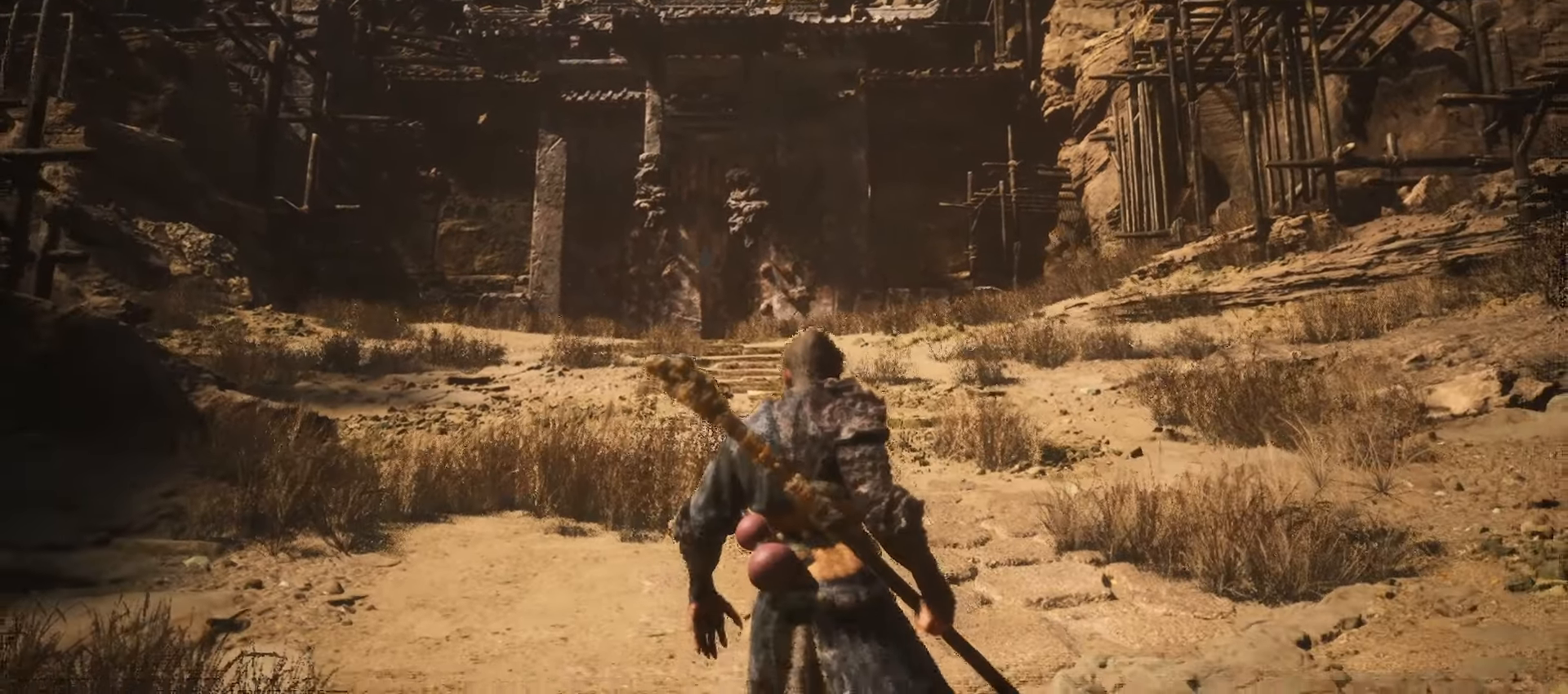
{"buttons": ["START"], "left_stick": "center", "right_stick": "center", "events": [[60, "START", "down"], [140, "START", "up"], [420, "START", "down"]]}
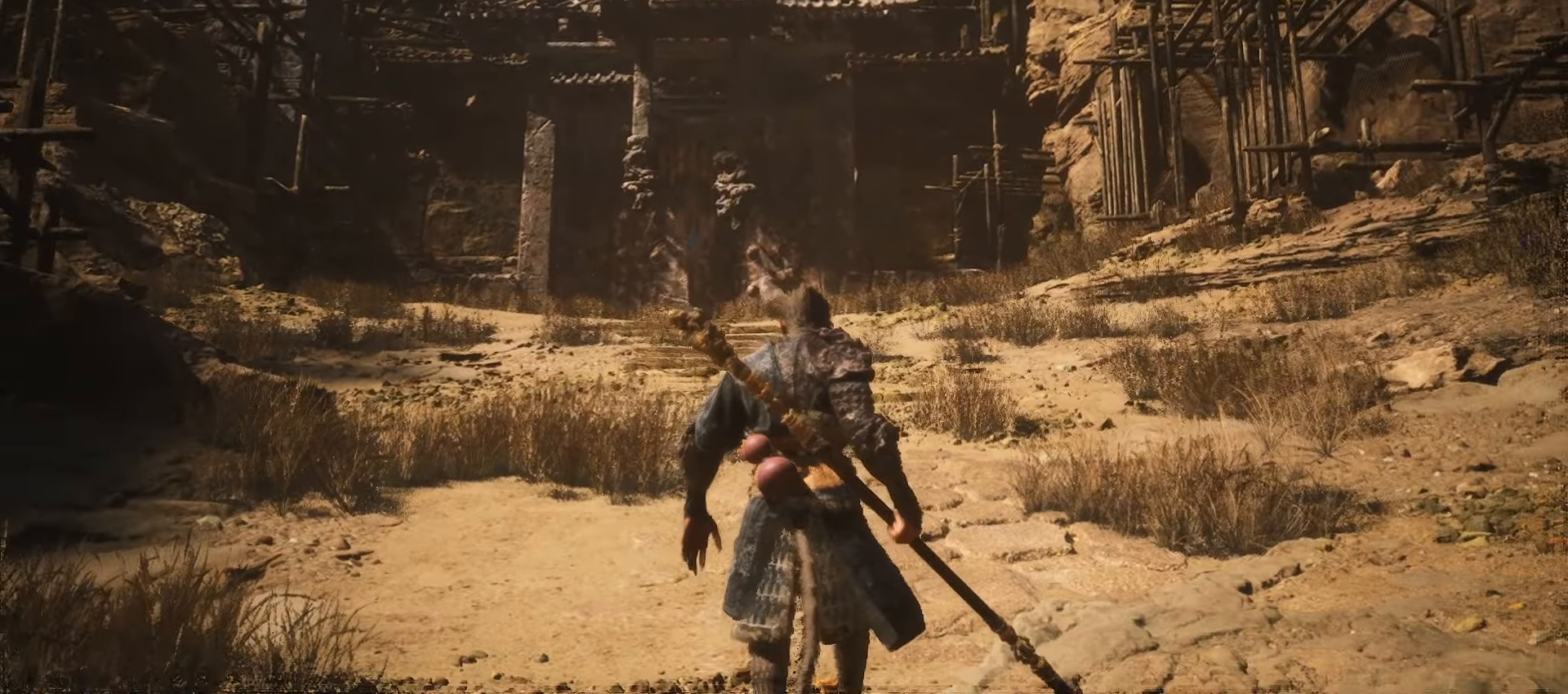
{"buttons": [], "left_stick": "center", "right_stick": "center", "events": [[40, "START", "up"], [260, "START", "down"], [380, "START", "up"]]}
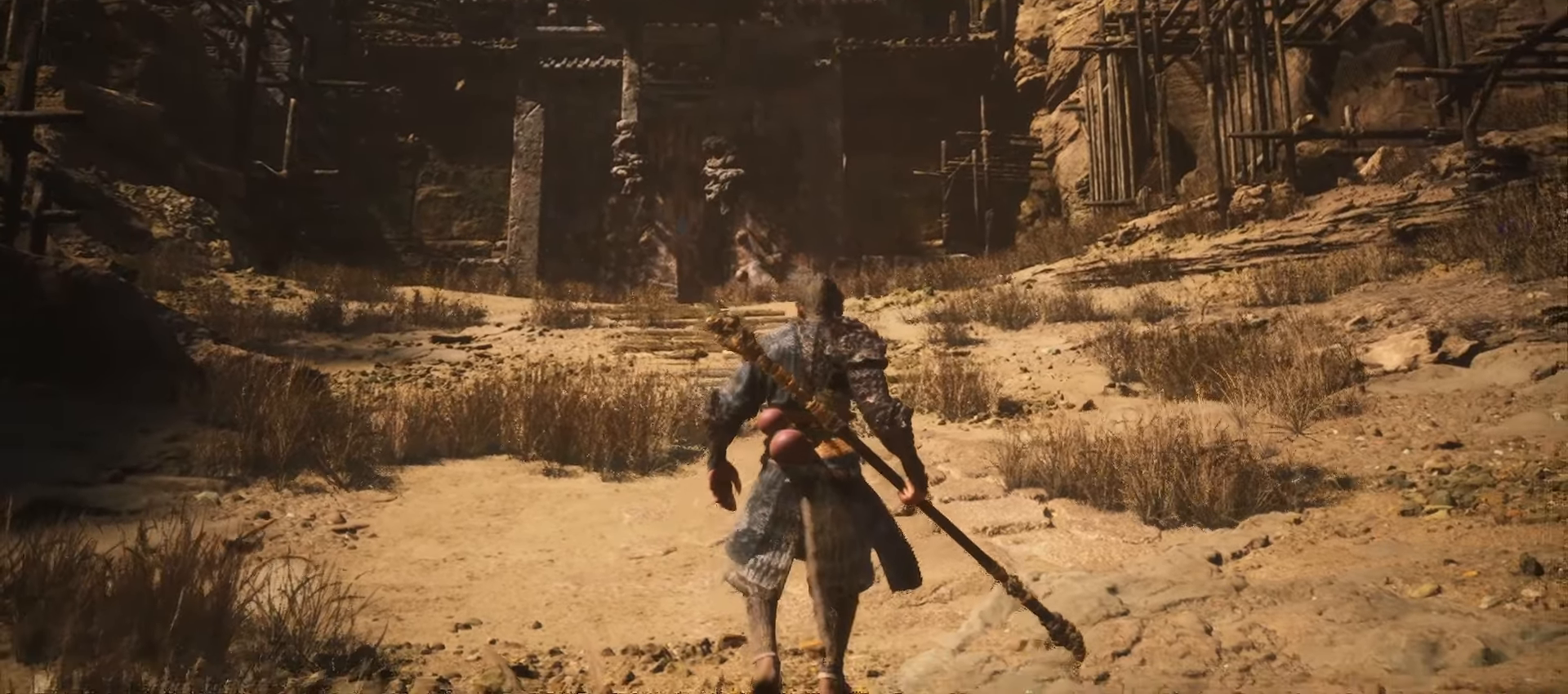
{"buttons": ["START"], "left_stick": "center", "right_stick": "center", "events": [[120, "START", "down"], [260, "START", "up"], [460, "START", "down"]]}
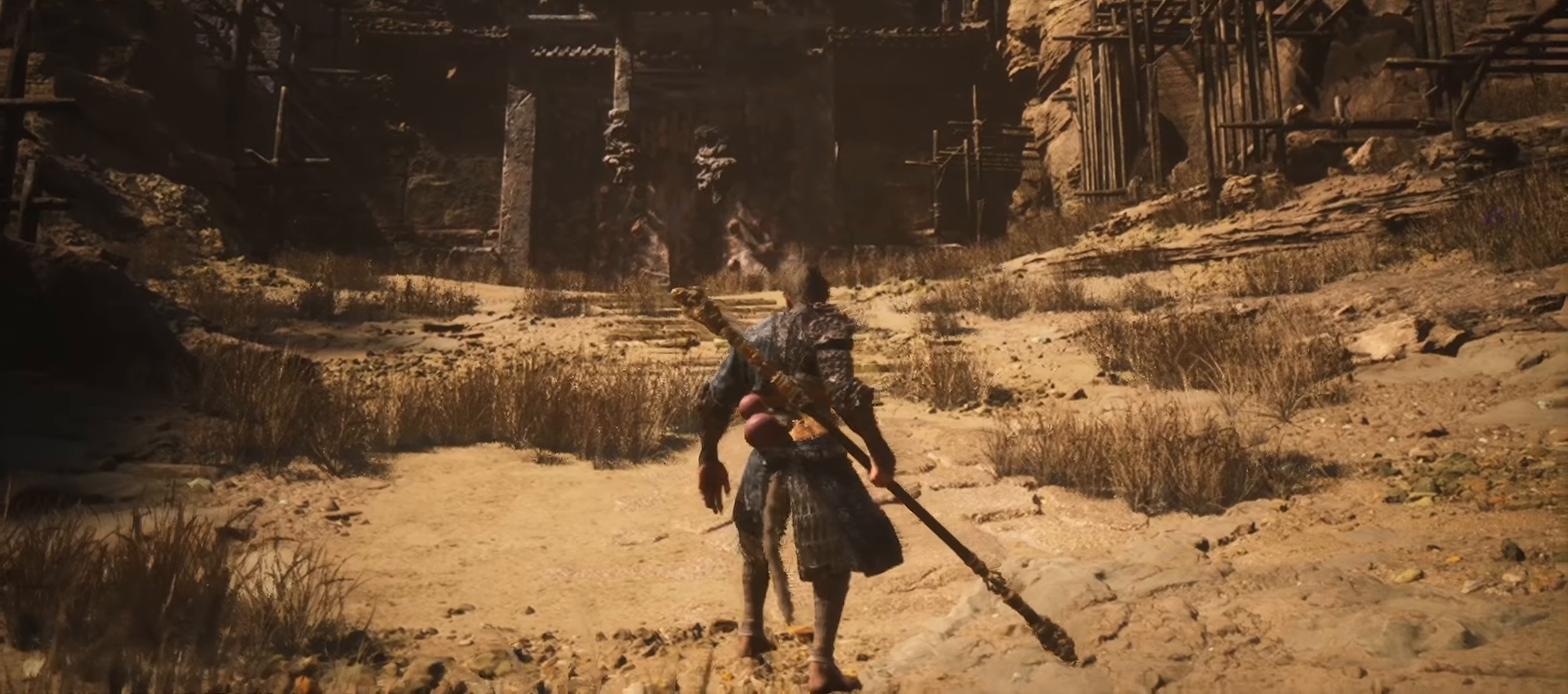
{"buttons": [], "left_stick": "center", "right_stick": "center", "events": [[60, "START", "up"], [260, "START", "down"], [400, "START", "up"]]}
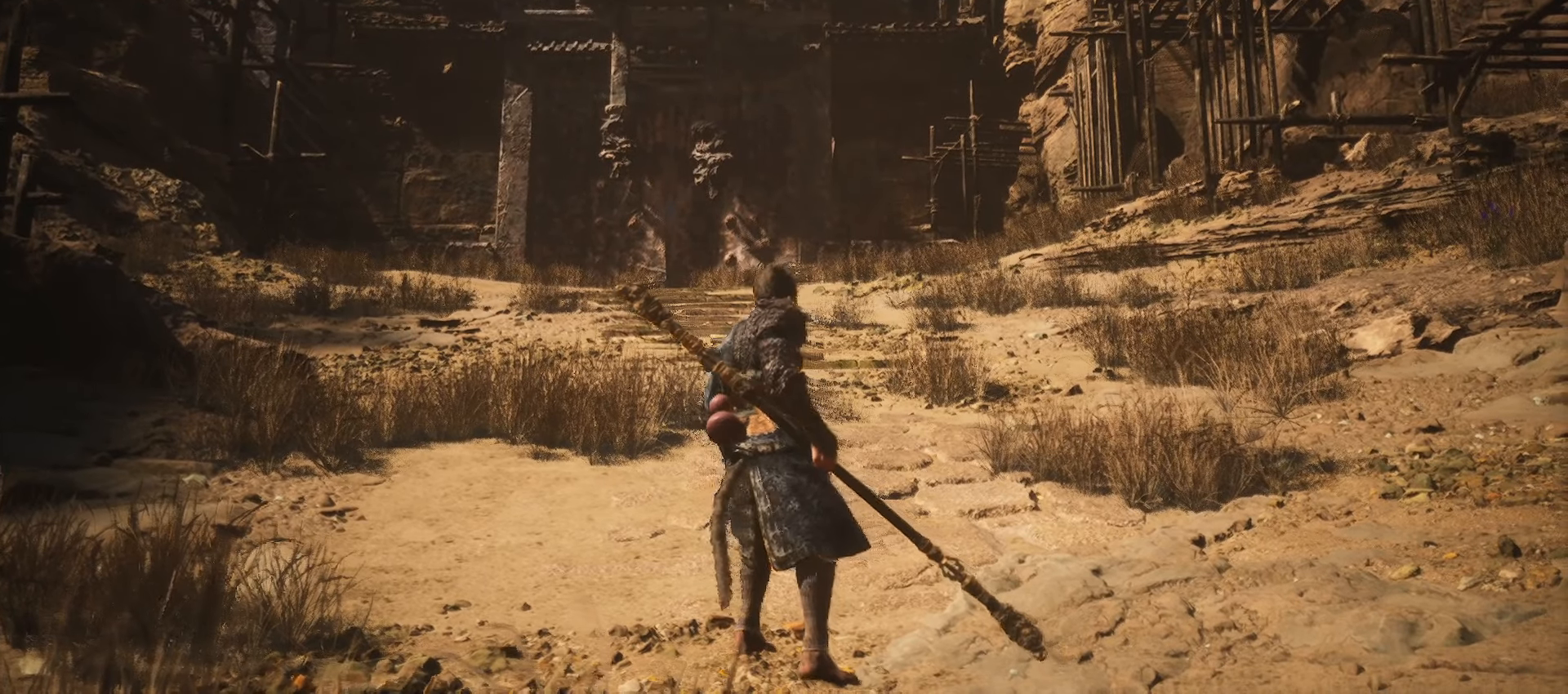
{"buttons": ["START"], "left_stick": "center", "right_stick": "center", "events": [[100, "START", "down"], [240, "START", "up"], [460, "START", "down"]]}
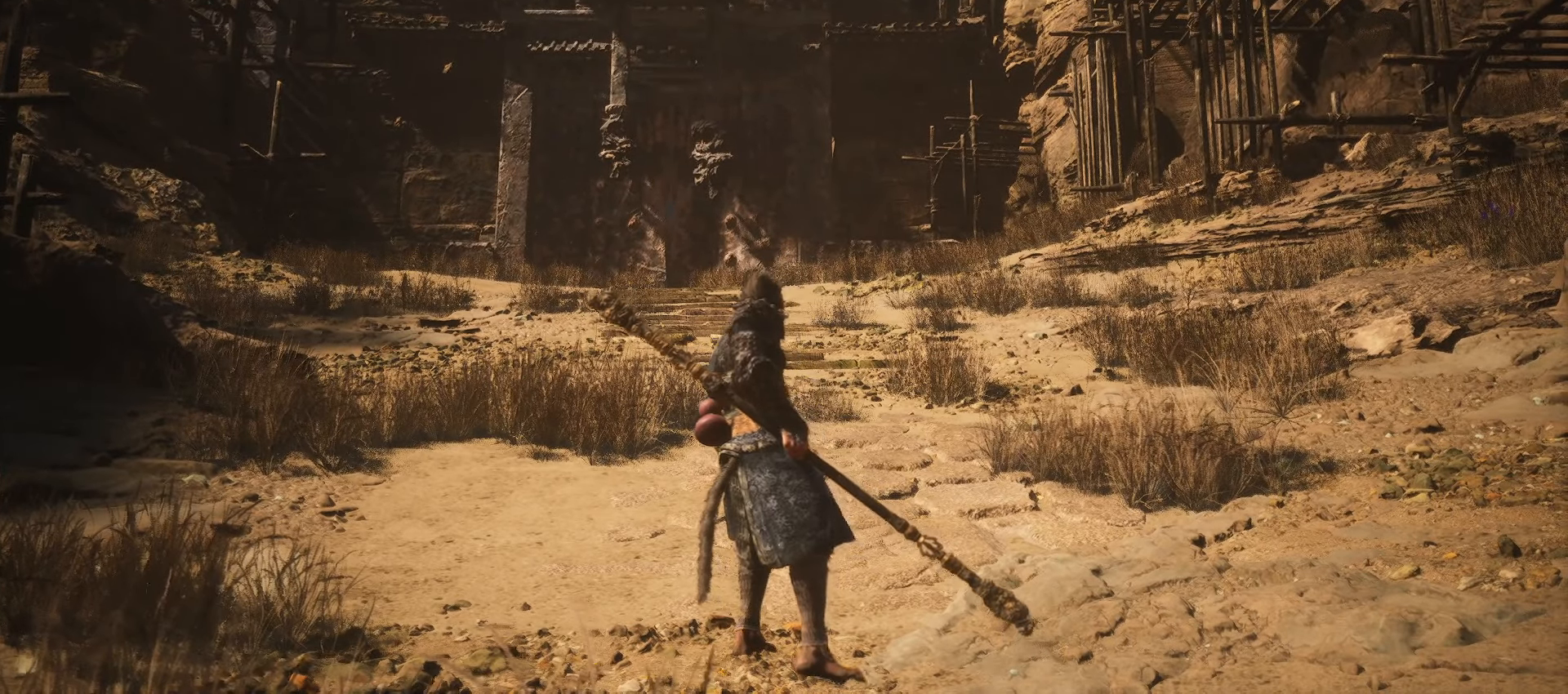
{"buttons": [], "left_stick": "center", "right_stick": "center", "events": [[80, "START", "up"], [320, "START", "down"], [440, "START", "up"]]}
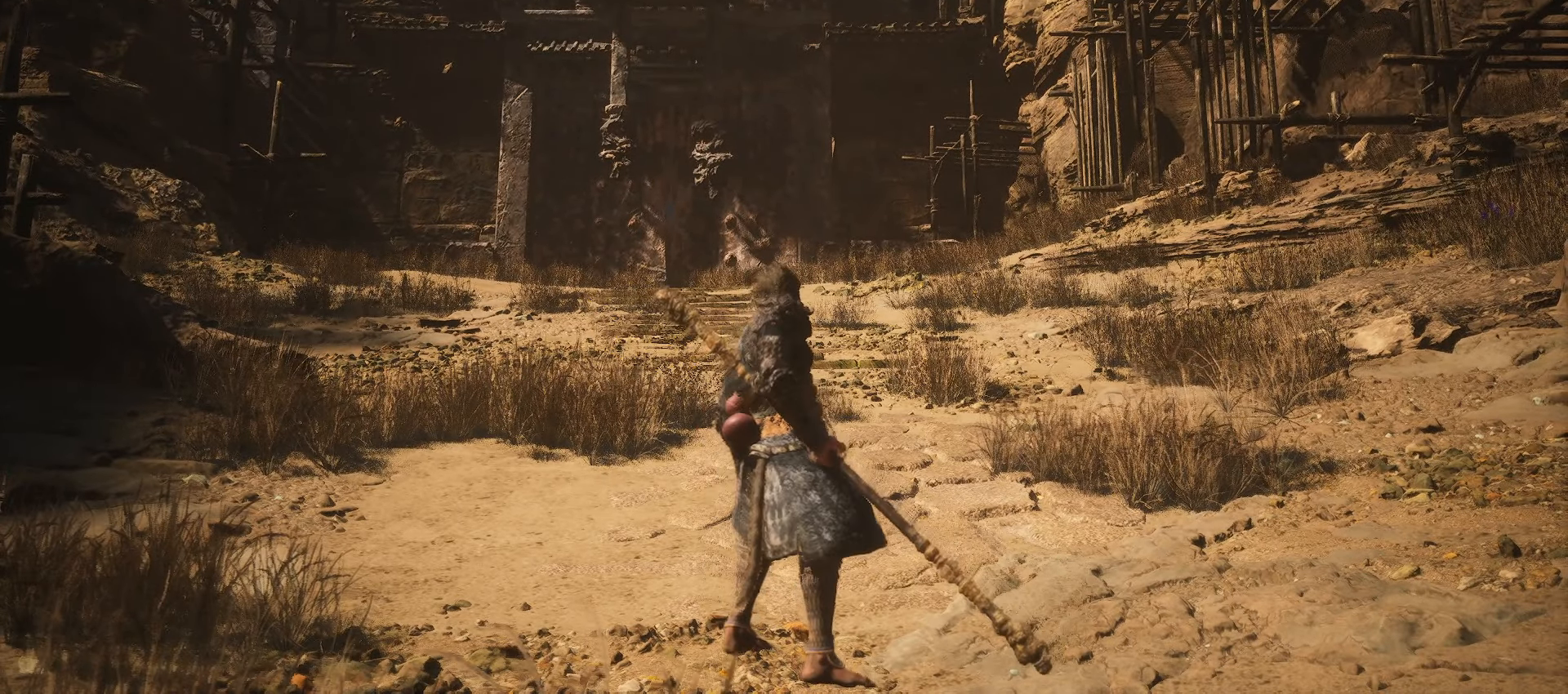
{"buttons": [], "left_stick": "center", "right_stick": "center", "events": [[160, "START", "down"], [280, "START", "up"]]}
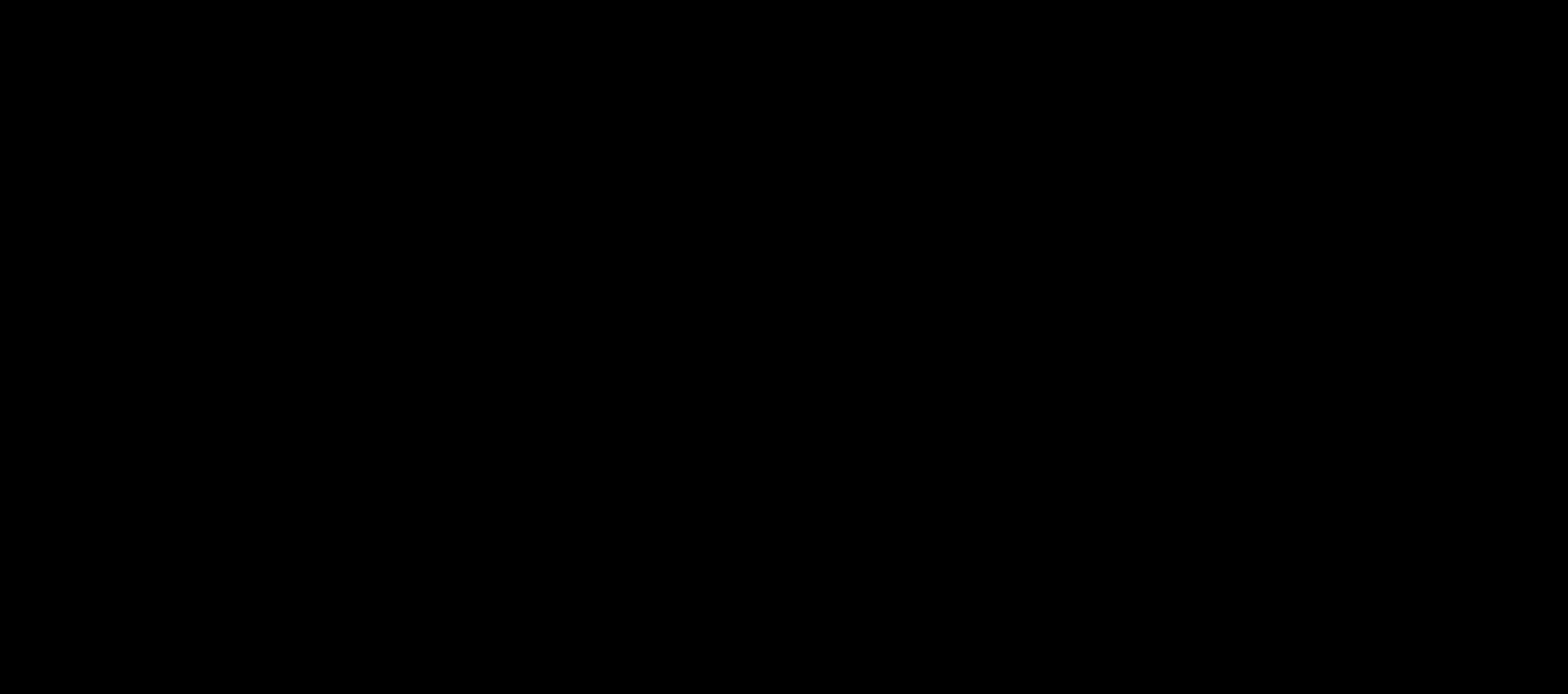
{"buttons": [], "left_stick": "center", "right_stick": "center", "events": []}
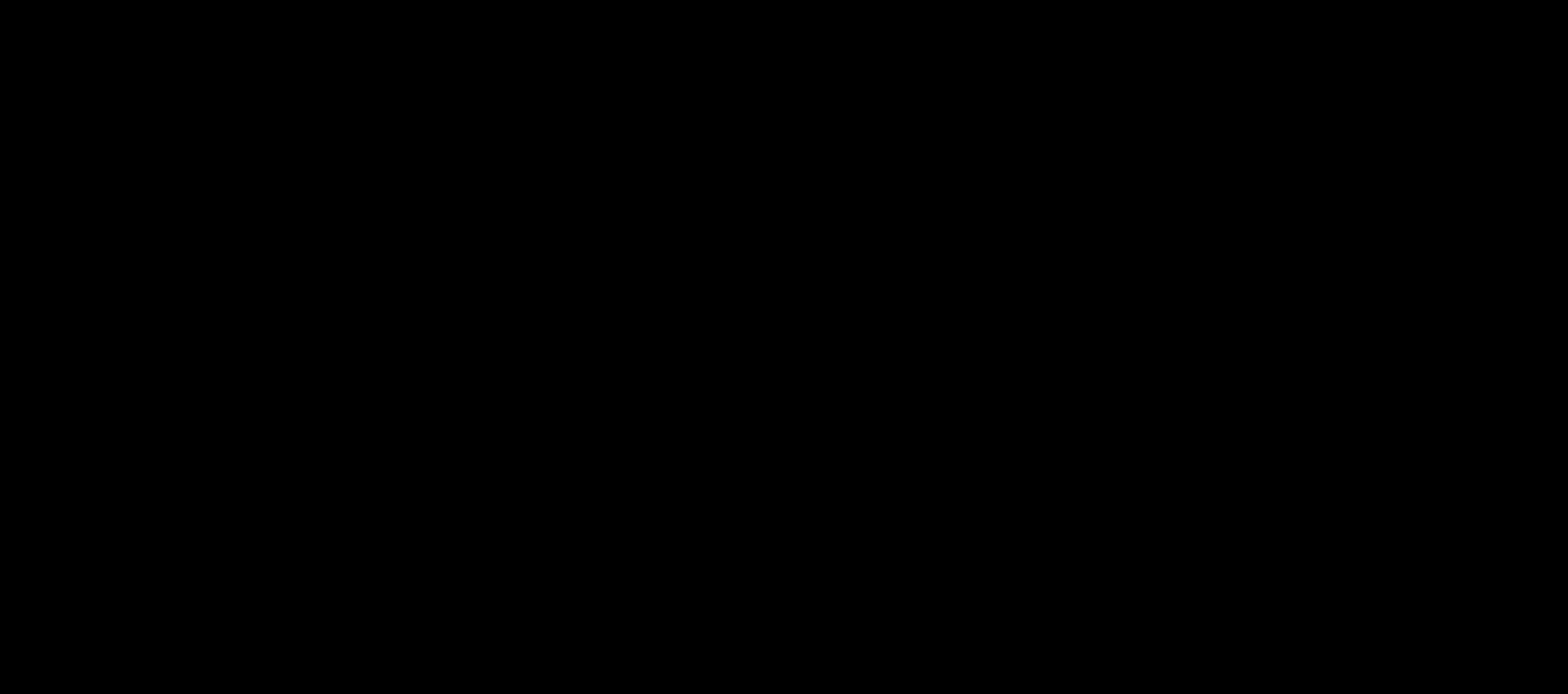
{"buttons": [], "left_stick": "center", "right_stick": "center", "events": []}
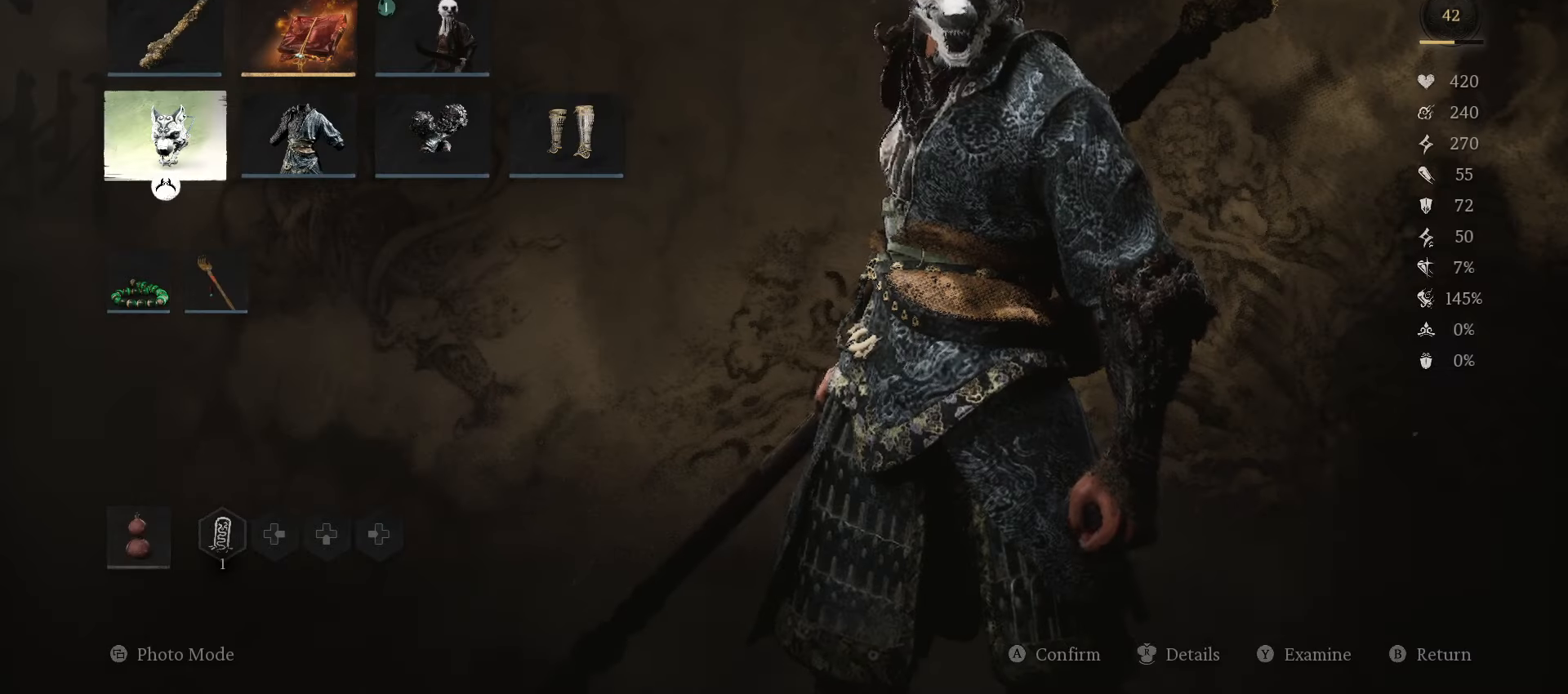
{"buttons": ["L1"], "left_stick": "center", "right_stick": "center", "events": [[420, "L1", "down"]]}
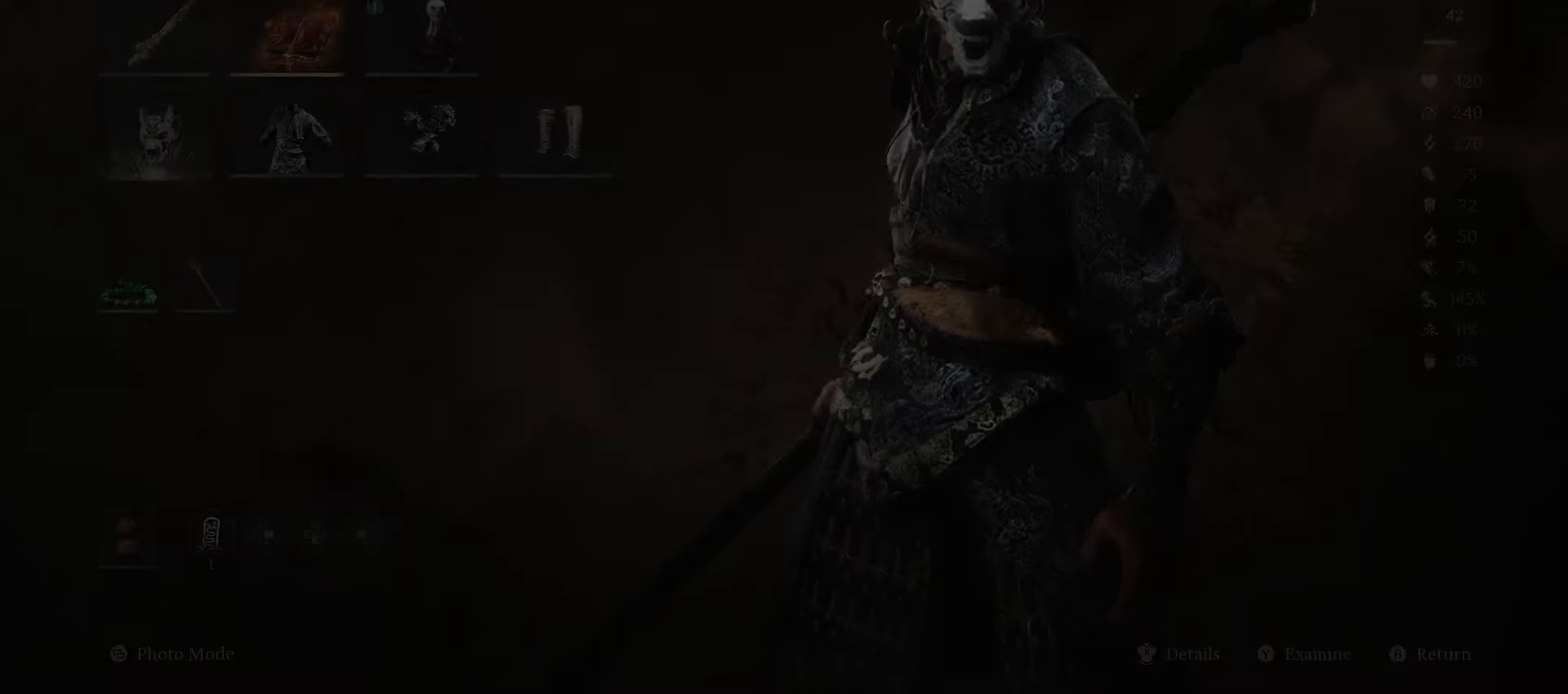
{"buttons": [], "left_stick": "center", "right_stick": "center", "events": [[20, "L1", "up"]]}
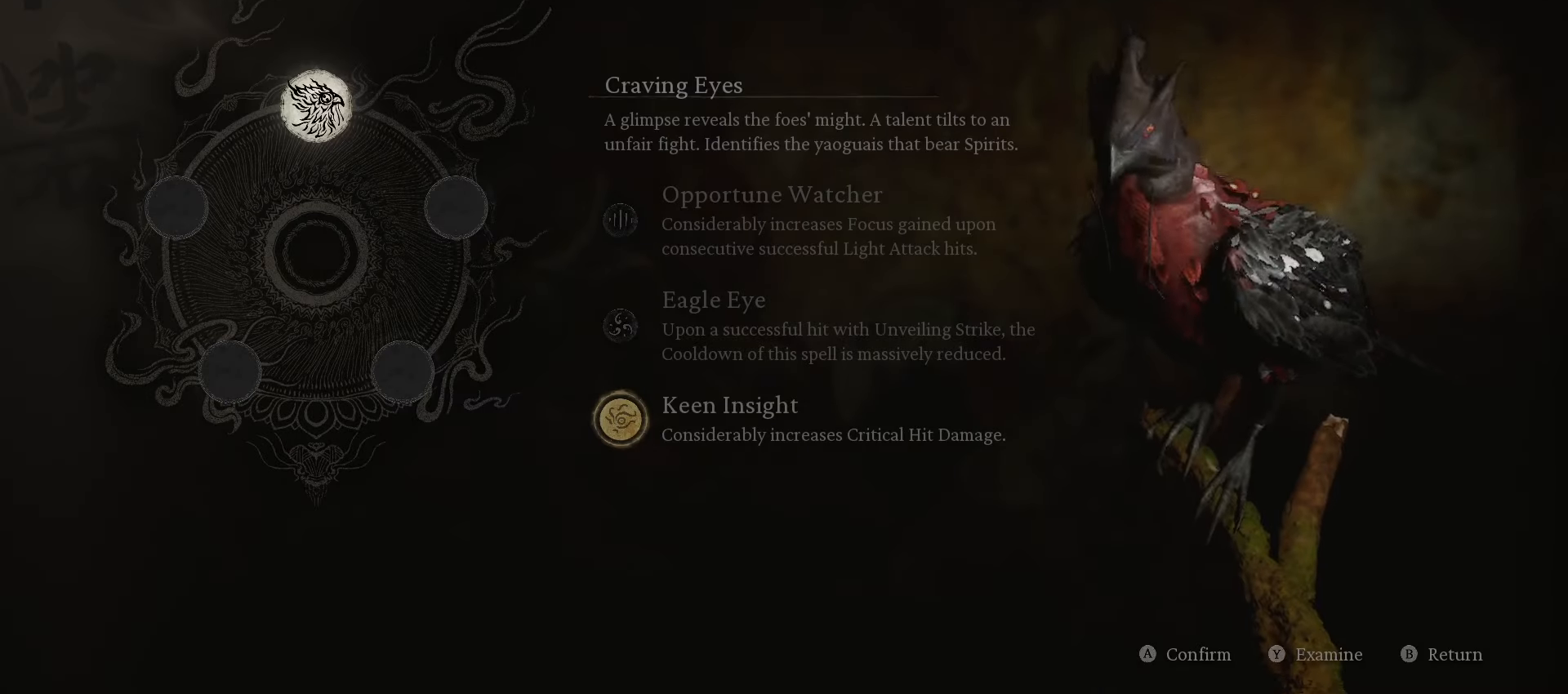
{"buttons": [], "left_stick": "center", "right_stick": "center", "events": [[240, "L1", "down"], [300, "L1", "up"]]}
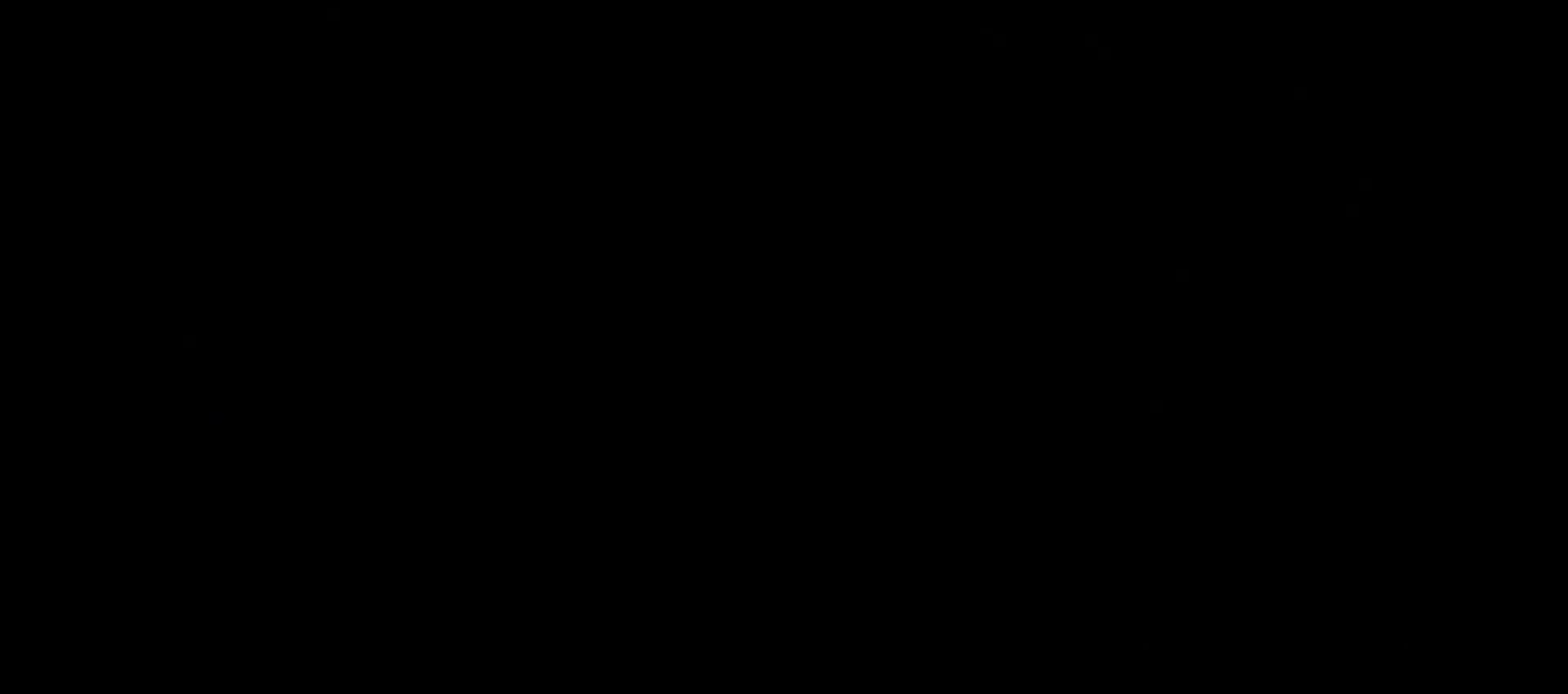
{"buttons": [], "left_stick": "center", "right_stick": "center", "events": []}
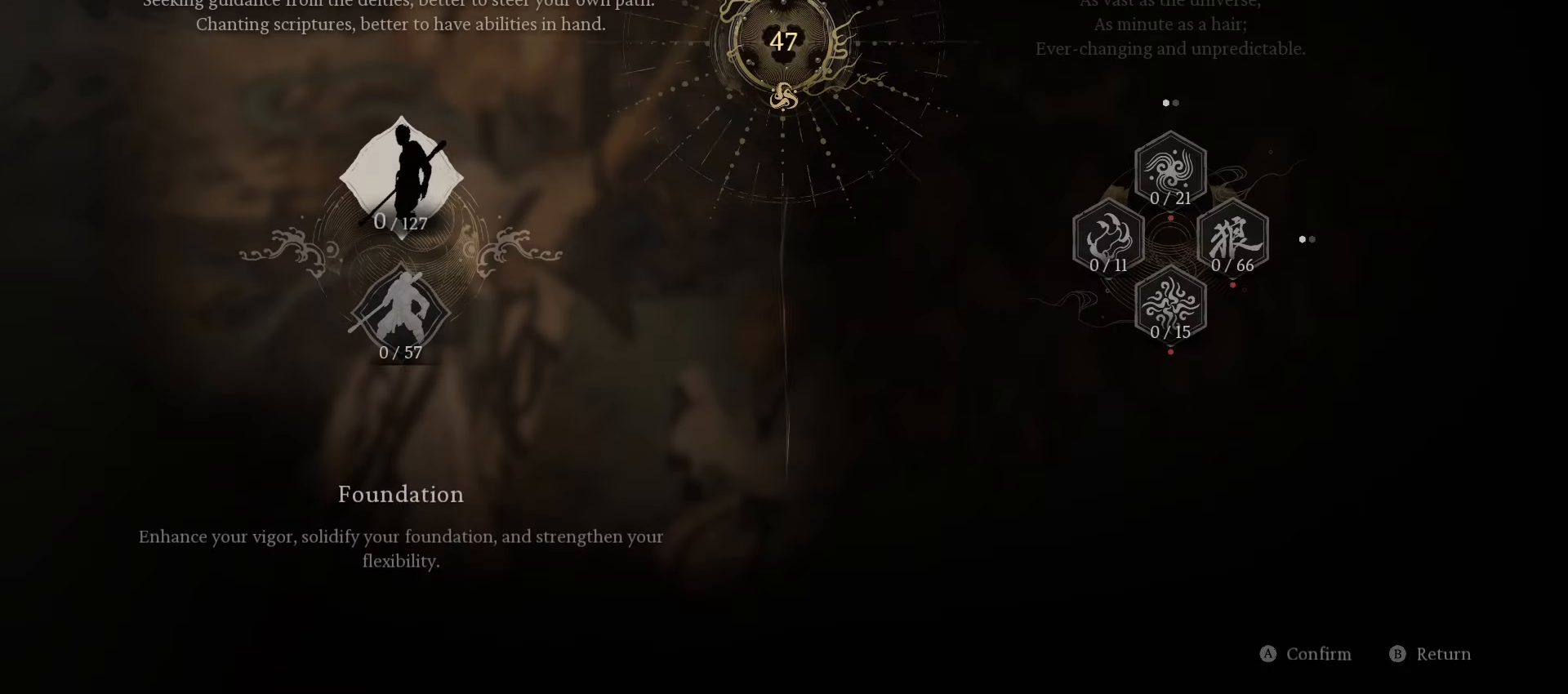
{"buttons": [], "left_stick": "center", "right_stick": "center", "events": []}
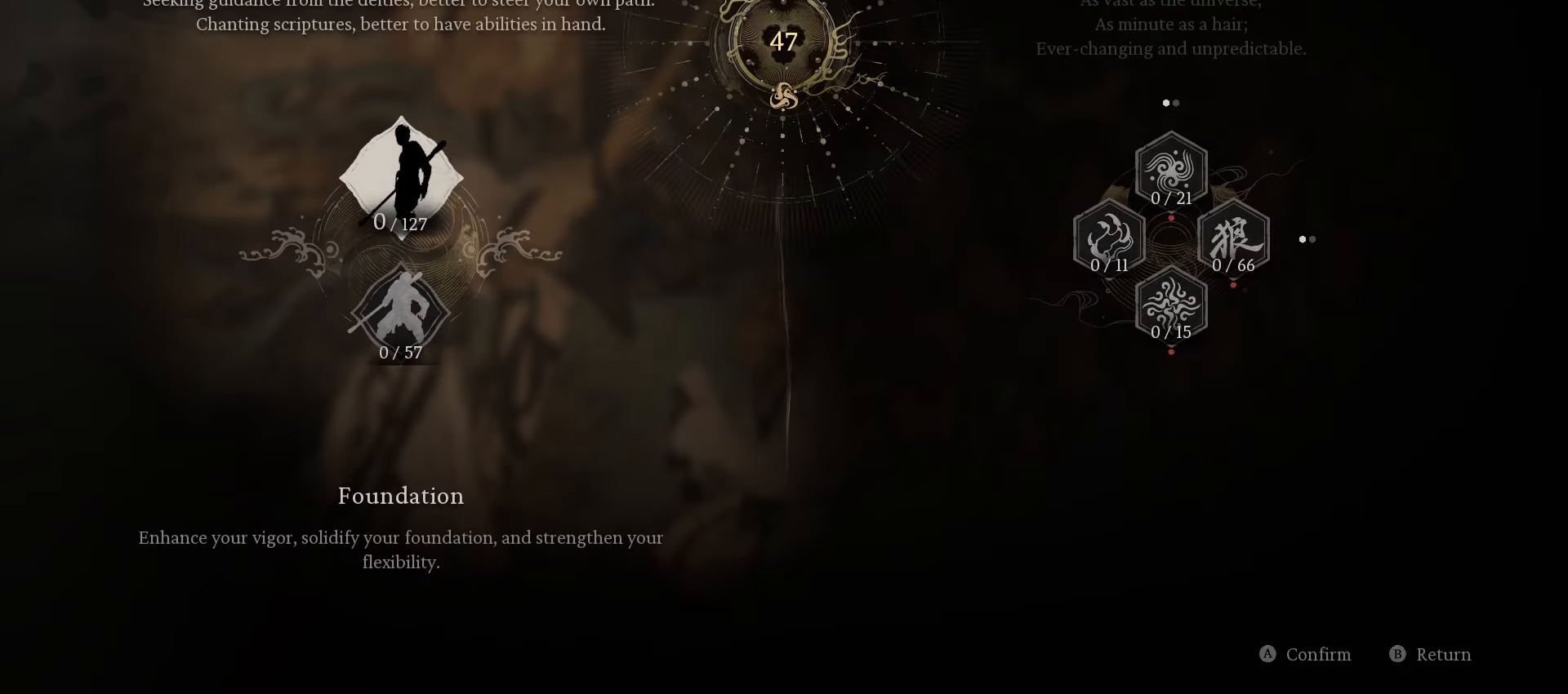
{"buttons": [], "left_stick": "up", "right_stick": "center", "events": [[300, "left_stick", "up"]]}
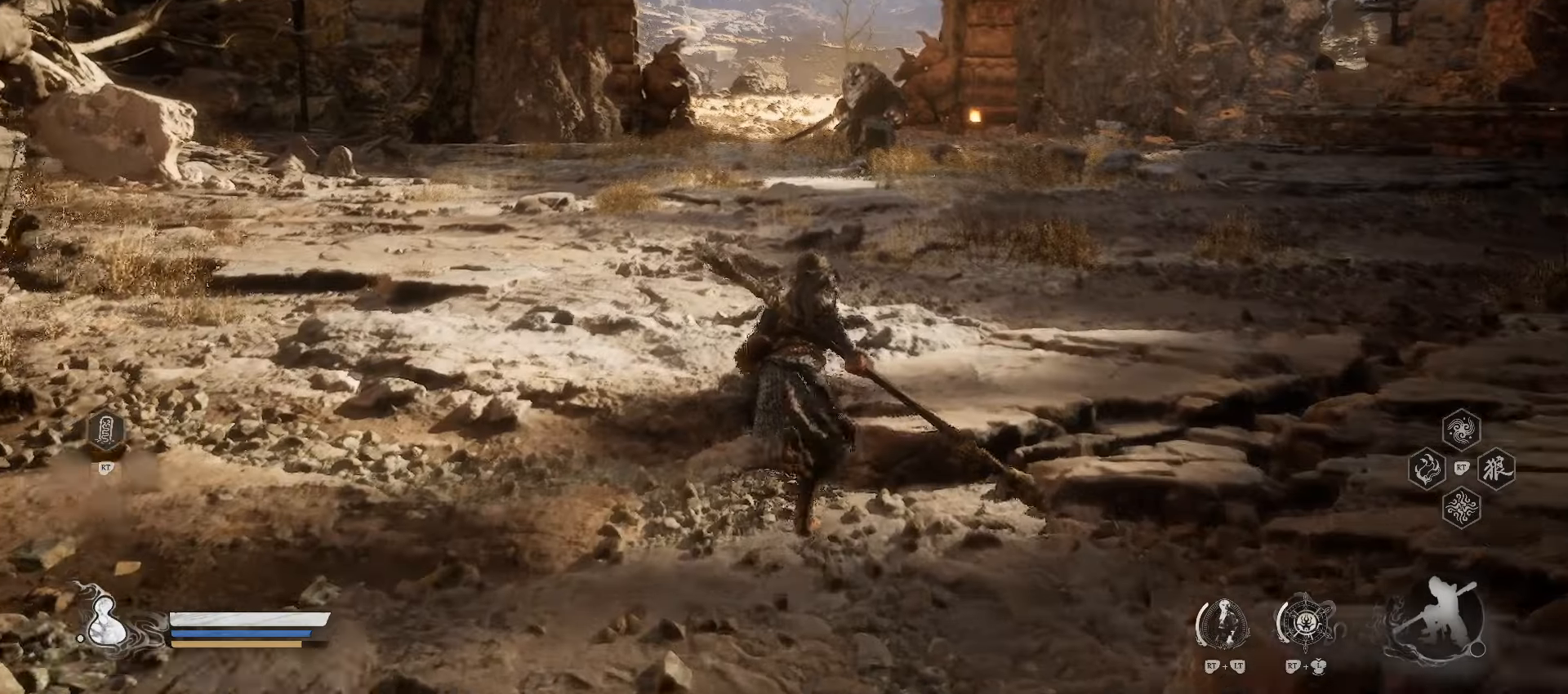
{"buttons": [], "left_stick": "up", "right_stick": "center", "events": [[320, "L1", "down"], [440, "L1", "up"]]}